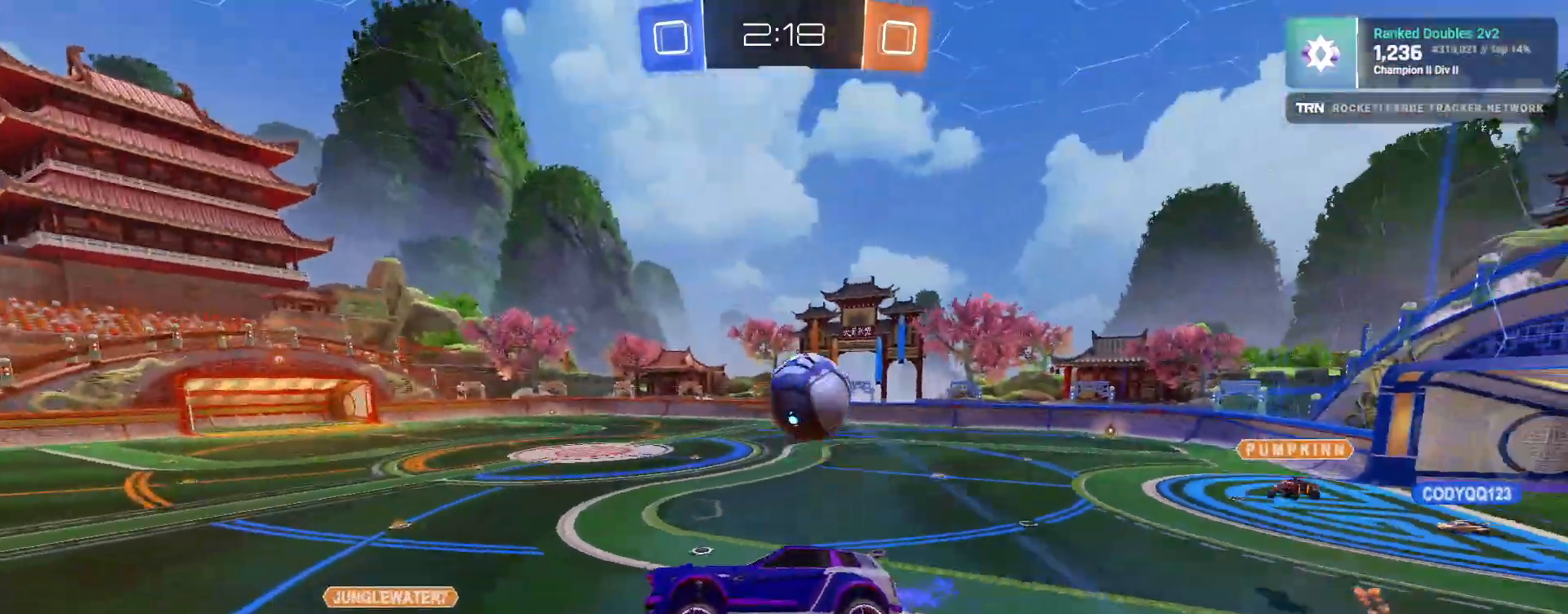
Gameplay with a controller (PlayStation layout); each line is a JSON object with the inputs held at the frame after it (dt_ms = milliseconds from this image to that frame). "events" lists button and stick changes between this image and that frame as [ms after this image, input, new state], when the widget could be followed in between.
{"dt_ms": 500, "buttons": ["R2"], "left_stick": "center", "right_stick": "center", "events": []}
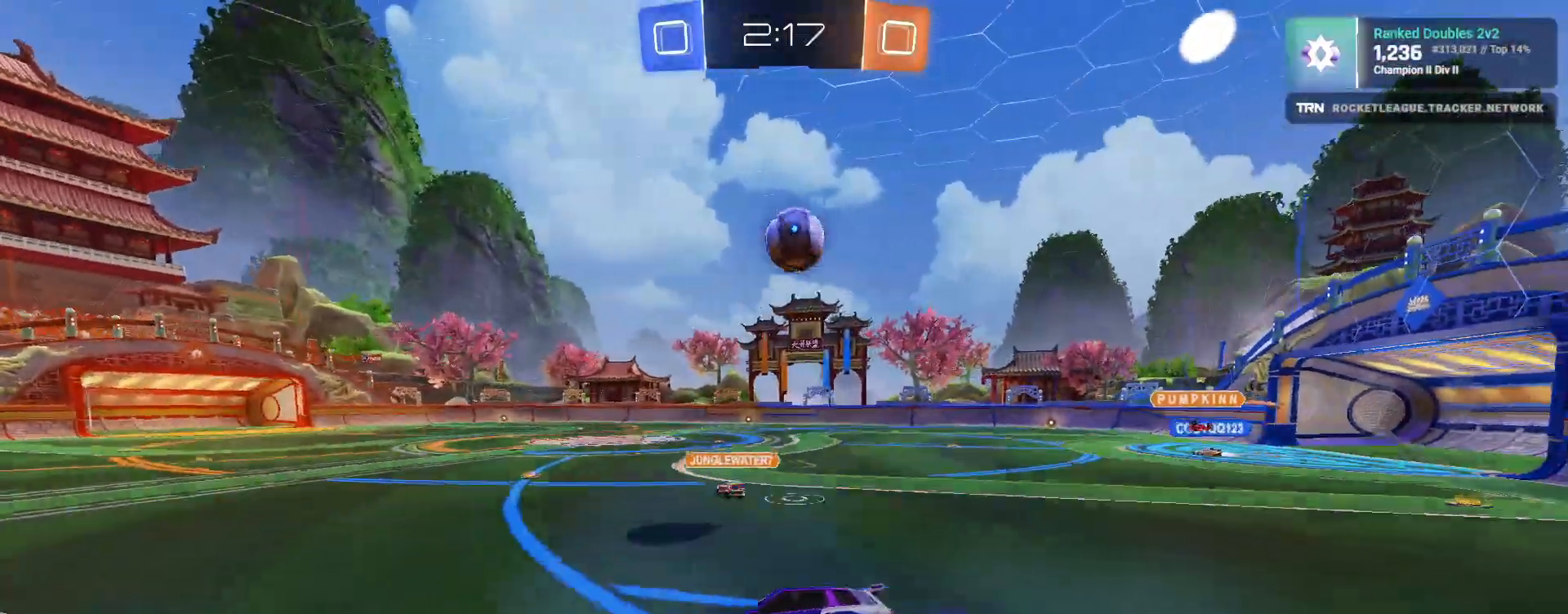
{"dt_ms": 500, "buttons": ["R1", "R2"], "left_stick": "right", "right_stick": "center", "events": [[200, "left_stick", "right"], [383, "R1", "down"]]}
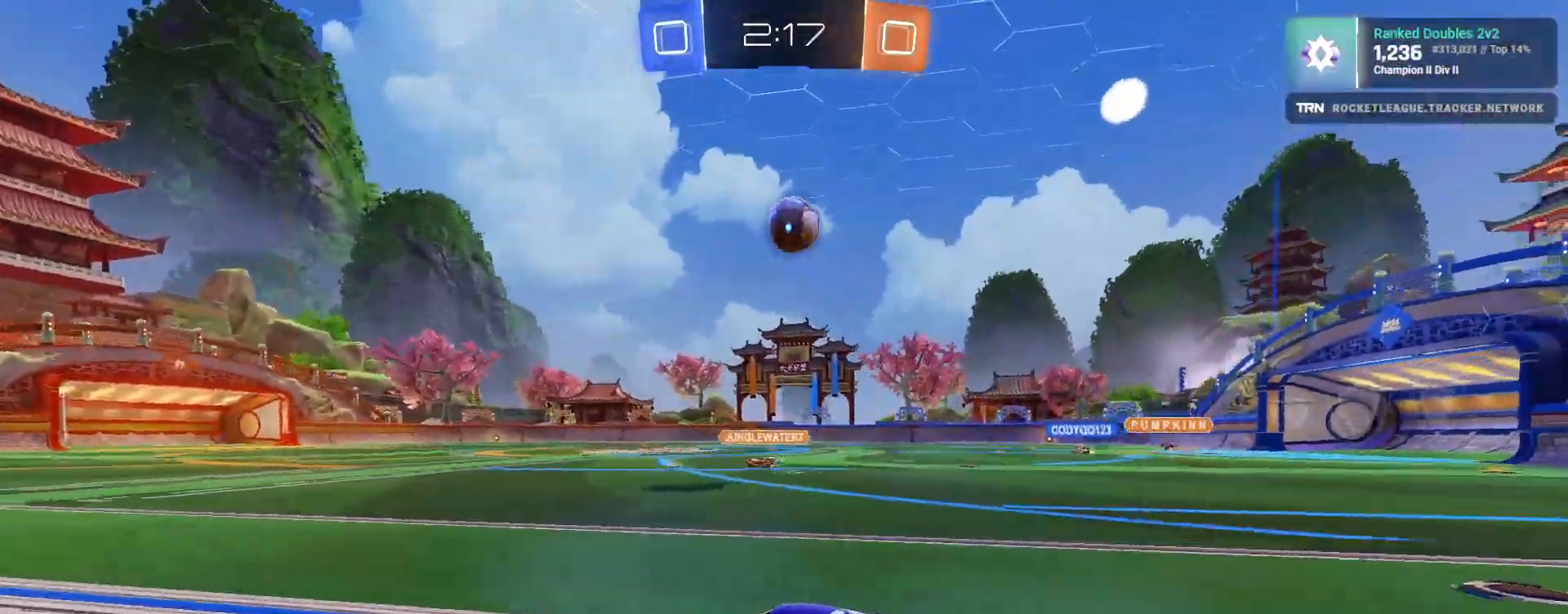
{"dt_ms": 500, "buttons": ["CROSS", "R2"], "left_stick": "down-right", "right_stick": "center", "events": [[117, "left_stick", "center"], [167, "R1", "up"], [233, "left_stick", "down-right"], [500, "CROSS", "down"]]}
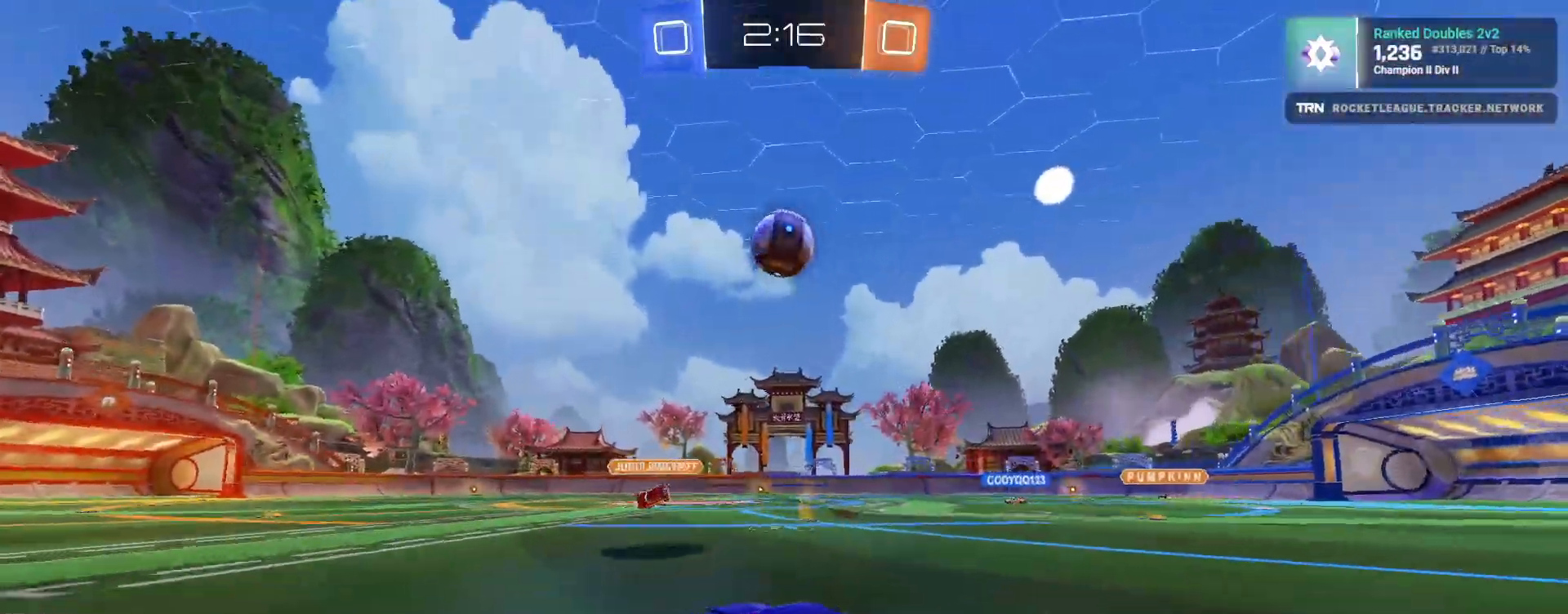
{"dt_ms": 500, "buttons": ["R1", "R2"], "left_stick": "left", "right_stick": "center", "events": [[17, "left_stick", "down"], [150, "CROSS", "up"], [233, "left_stick", "left"], [333, "R1", "down"]]}
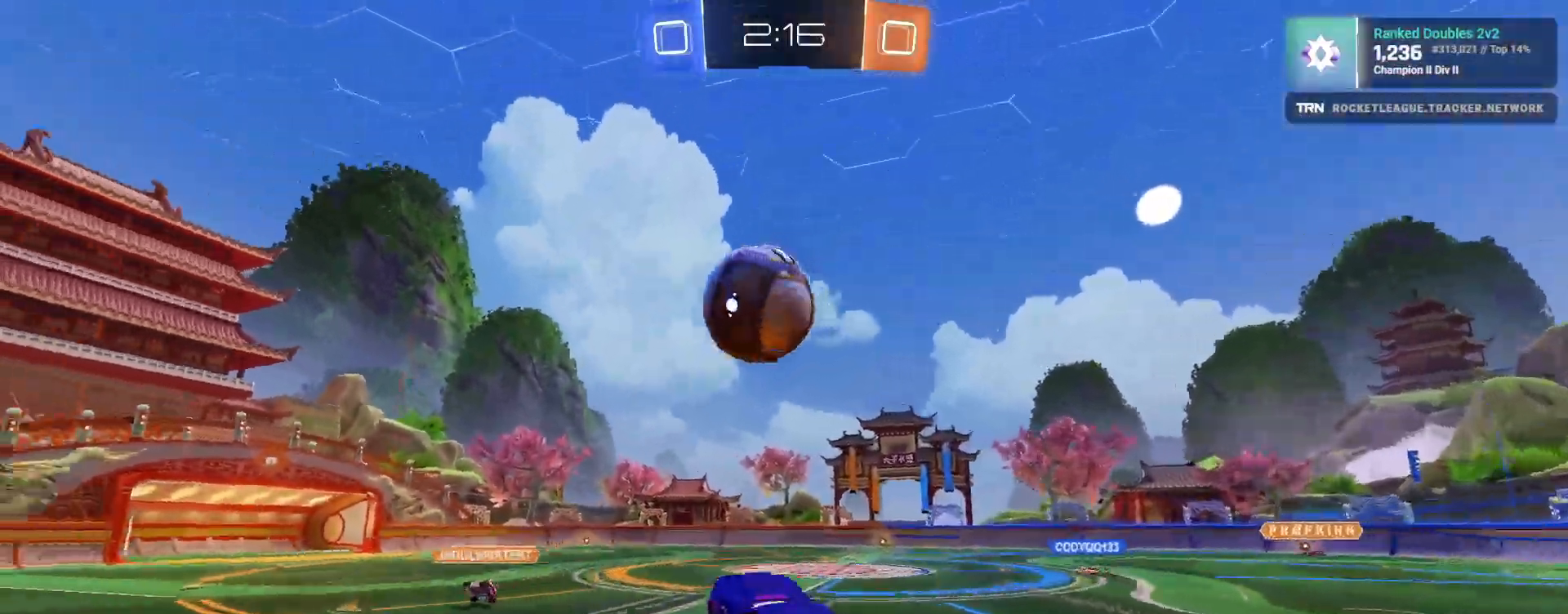
{"dt_ms": 500, "buttons": ["R2"], "left_stick": "left", "right_stick": "center", "events": [[133, "CROSS", "down"], [383, "CROSS", "up"], [400, "R1", "up"]]}
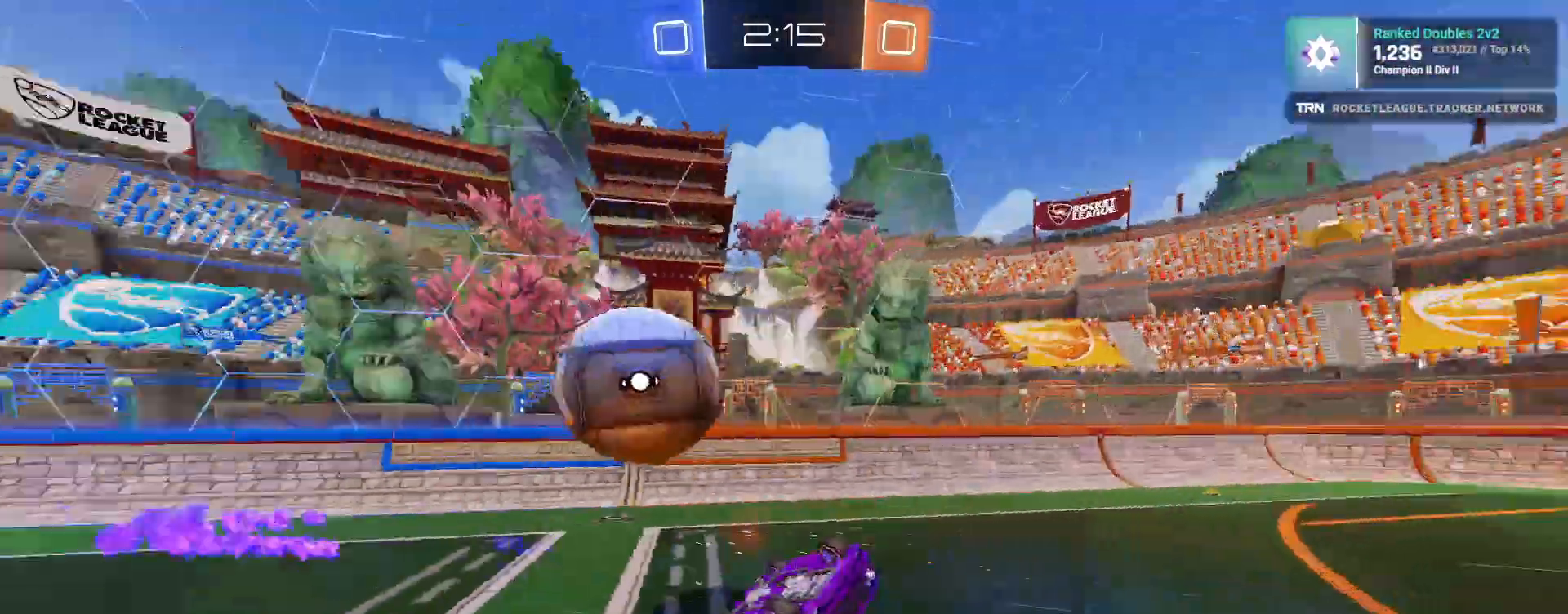
{"dt_ms": 500, "buttons": ["R2", "DPAD_DOWN"], "left_stick": "center", "right_stick": "center", "events": [[133, "left_stick", "center"], [350, "DPAD_DOWN", "down"], [383, "DPAD_DOWN", "up"], [483, "DPAD_DOWN", "down"]]}
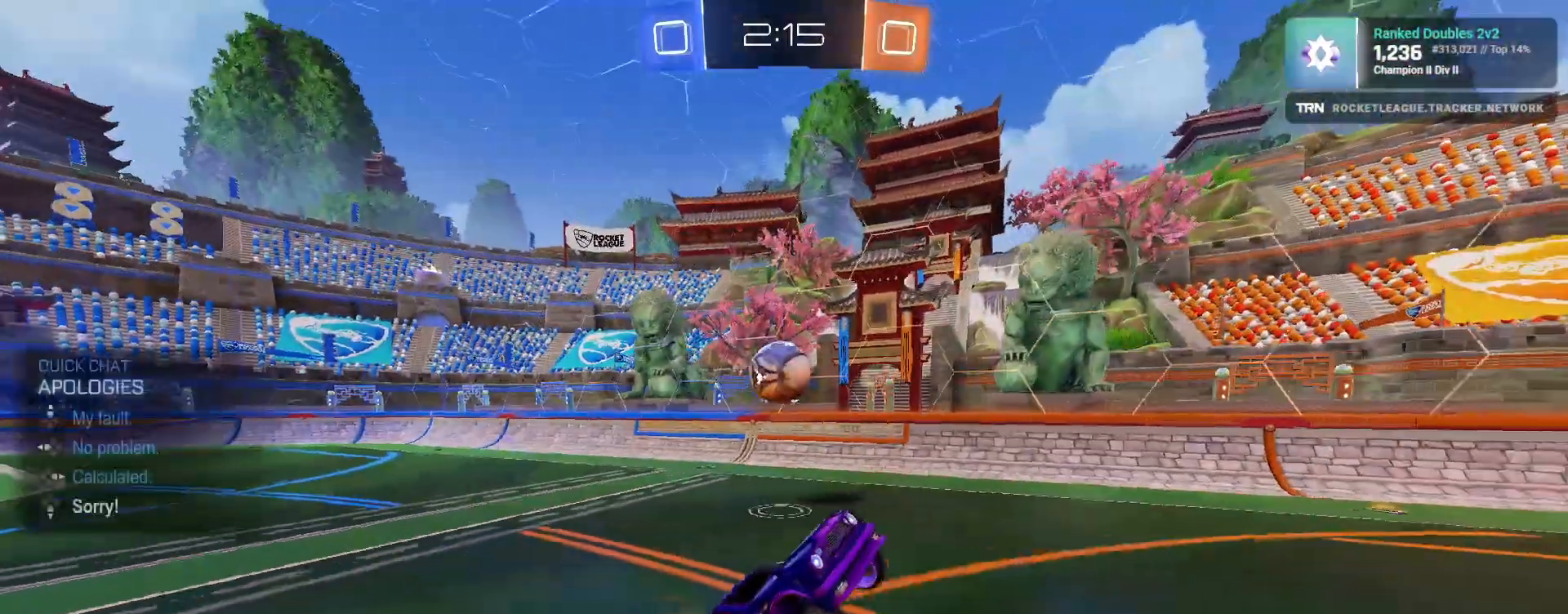
{"dt_ms": 500, "buttons": ["R2"], "left_stick": "center", "right_stick": "center", "events": [[67, "DPAD_DOWN", "up"], [267, "left_stick", "left"], [383, "TRIANGLE", "down"], [400, "left_stick", "center"], [467, "TRIANGLE", "up"]]}
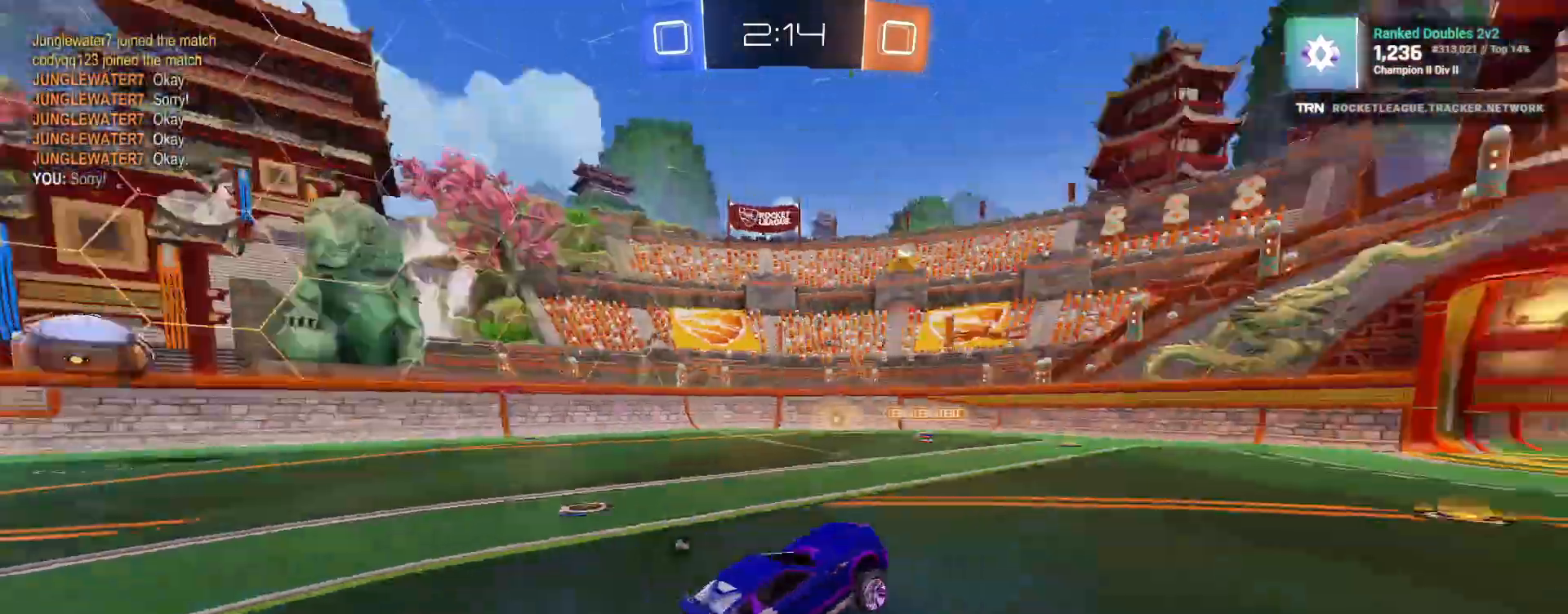
{"dt_ms": 500, "buttons": ["R1", "R2"], "left_stick": "left", "right_stick": "center", "events": [[33, "left_stick", "left"], [67, "L1", "down"], [83, "R1", "down"], [183, "L1", "up"]]}
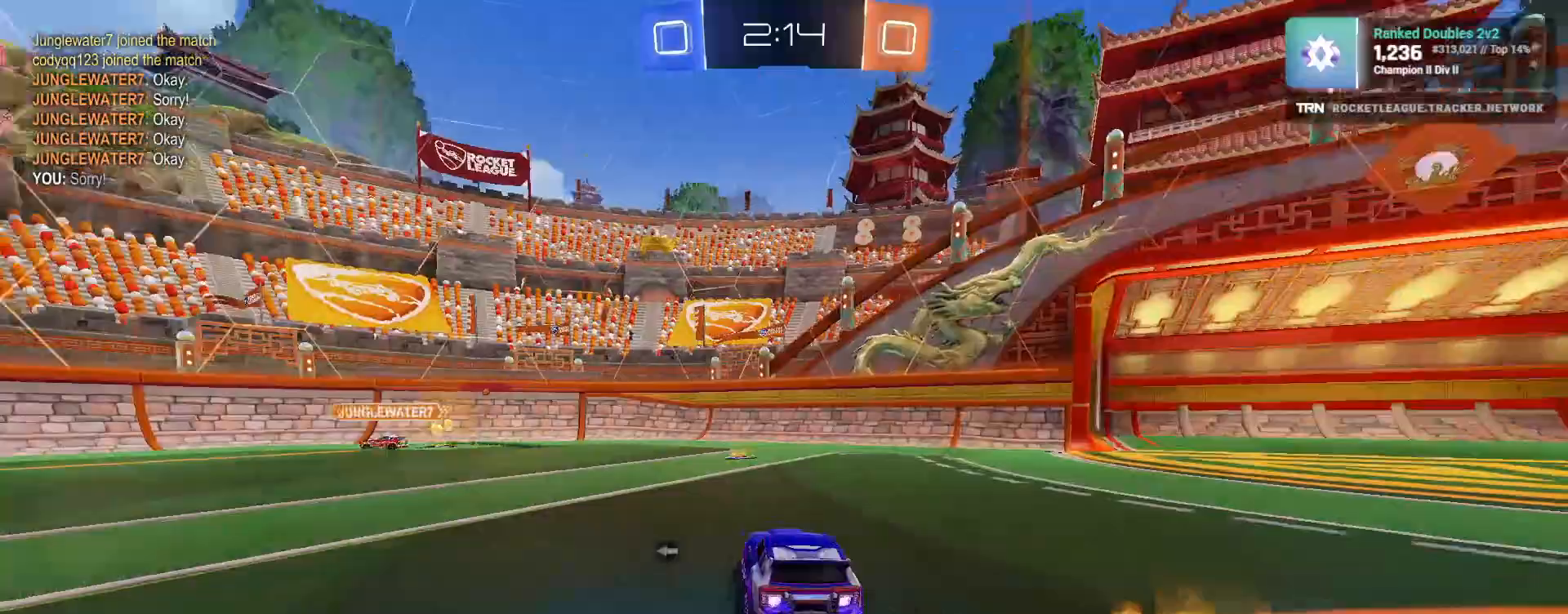
{"dt_ms": 500, "buttons": ["L1", "R2"], "left_stick": "left", "right_stick": "center", "events": [[117, "left_stick", "center"], [217, "left_stick", "right"], [267, "TRIANGLE", "down"], [367, "TRIANGLE", "up"], [367, "left_stick", "left"], [400, "L1", "down"], [417, "R1", "up"]]}
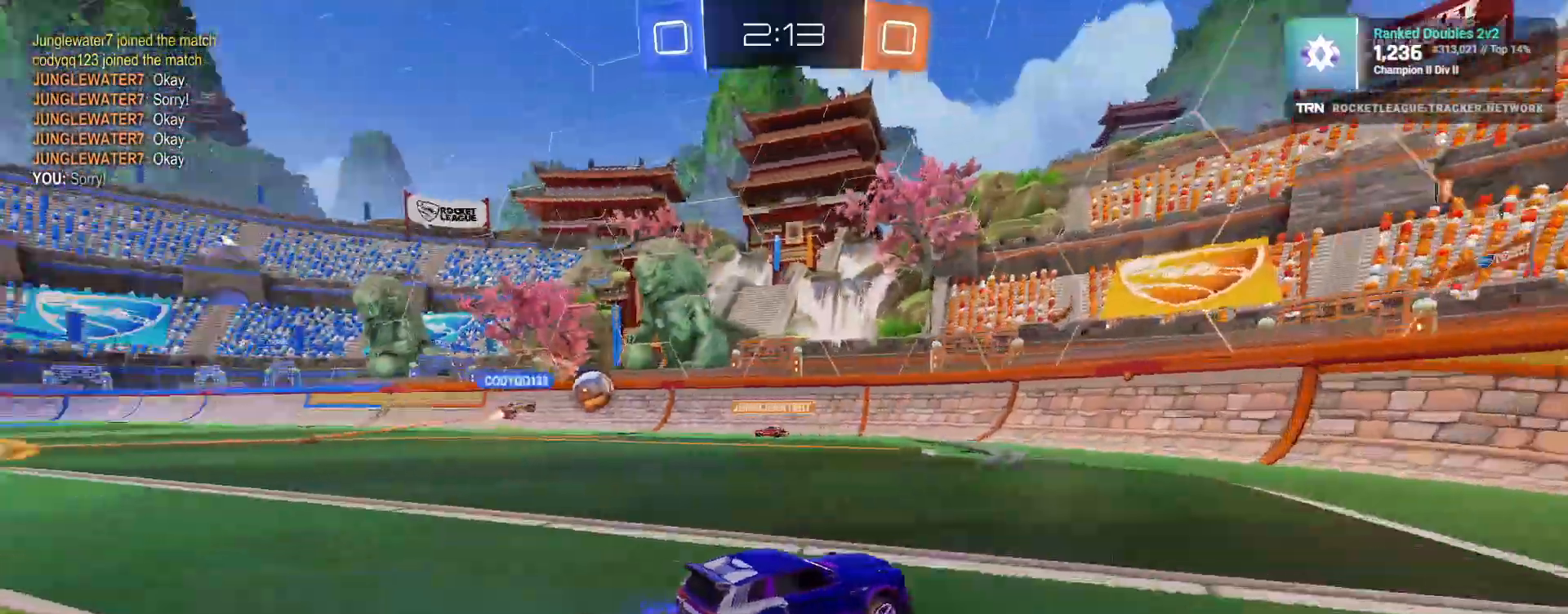
{"dt_ms": 500, "buttons": ["R2"], "left_stick": "left", "right_stick": "center", "events": [[50, "L1", "up"]]}
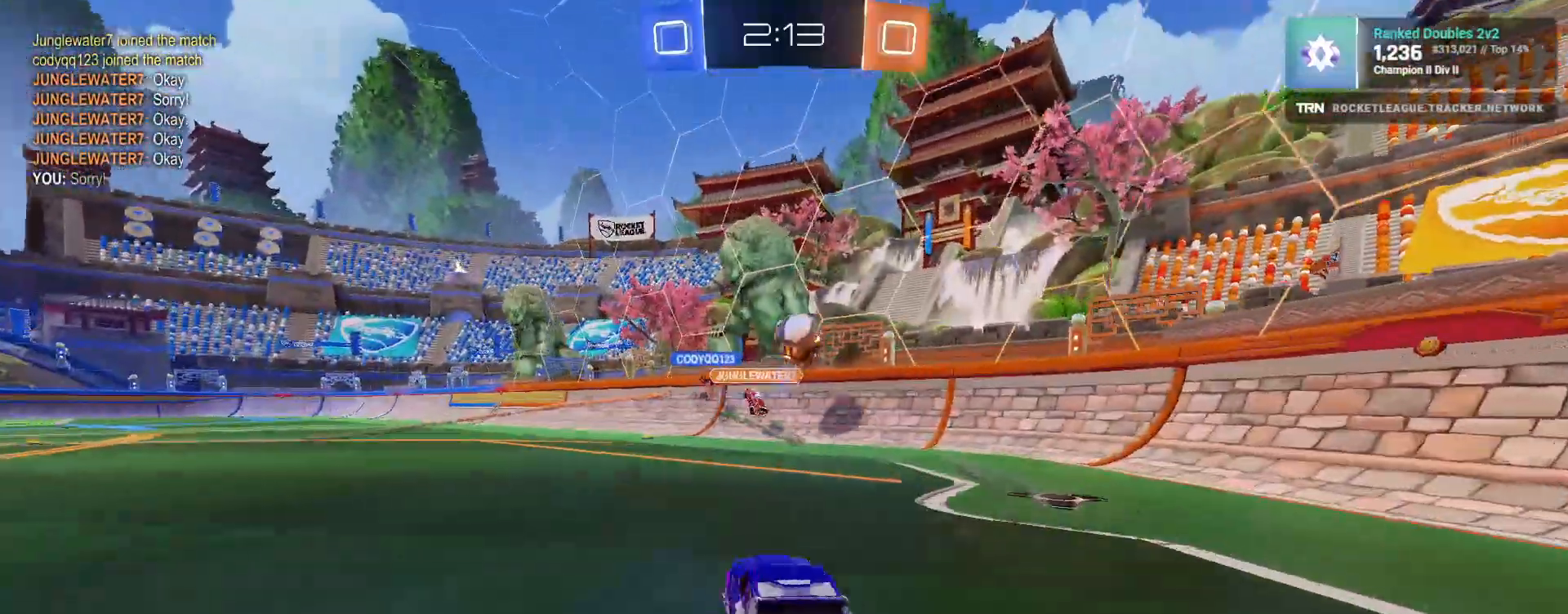
{"dt_ms": 500, "buttons": ["R1", "R2"], "left_stick": "center", "right_stick": "center", "events": [[133, "left_stick", "center"], [183, "R1", "down"], [317, "left_stick", "left"], [450, "left_stick", "center"]]}
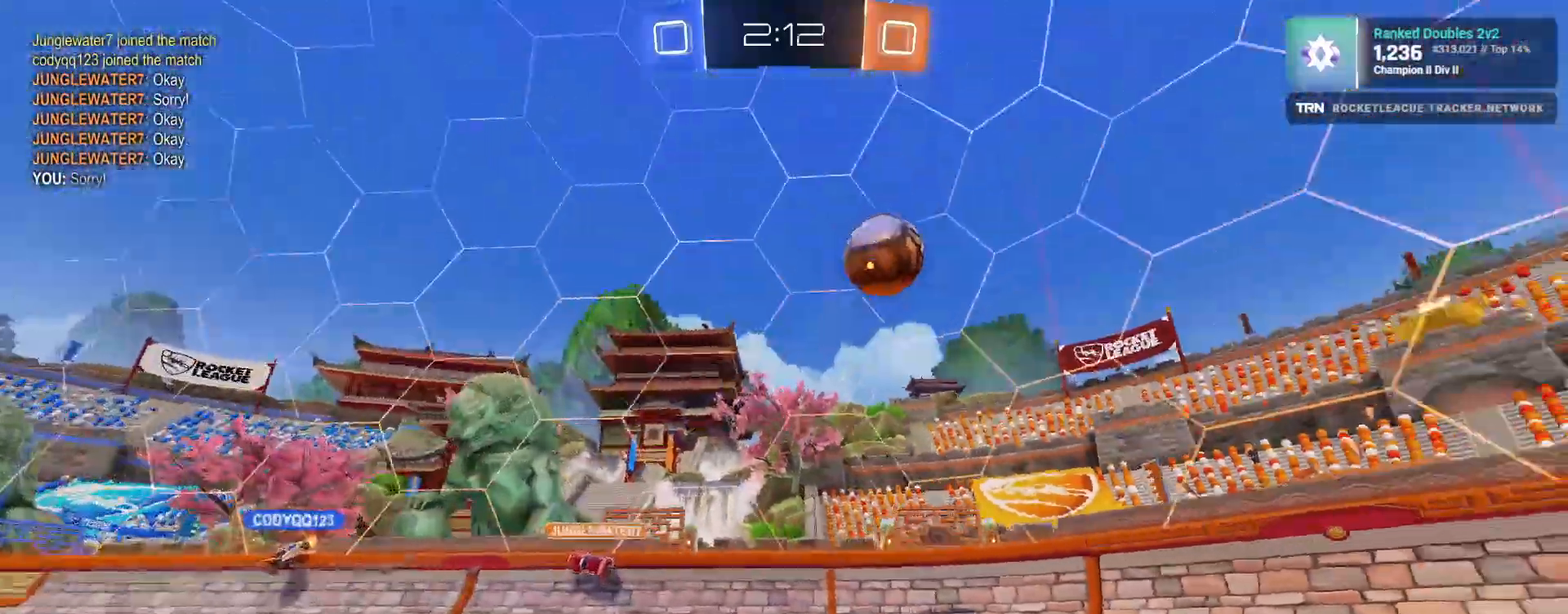
{"dt_ms": 500, "buttons": ["R2"], "left_stick": "center", "right_stick": "center", "events": [[33, "left_stick", "up"], [50, "CROSS", "down"], [133, "CROSS", "up"], [167, "CROSS", "down"], [217, "left_stick", "center"], [233, "R1", "up"], [267, "CROSS", "up"], [367, "TRIANGLE", "down"], [467, "TRIANGLE", "up"]]}
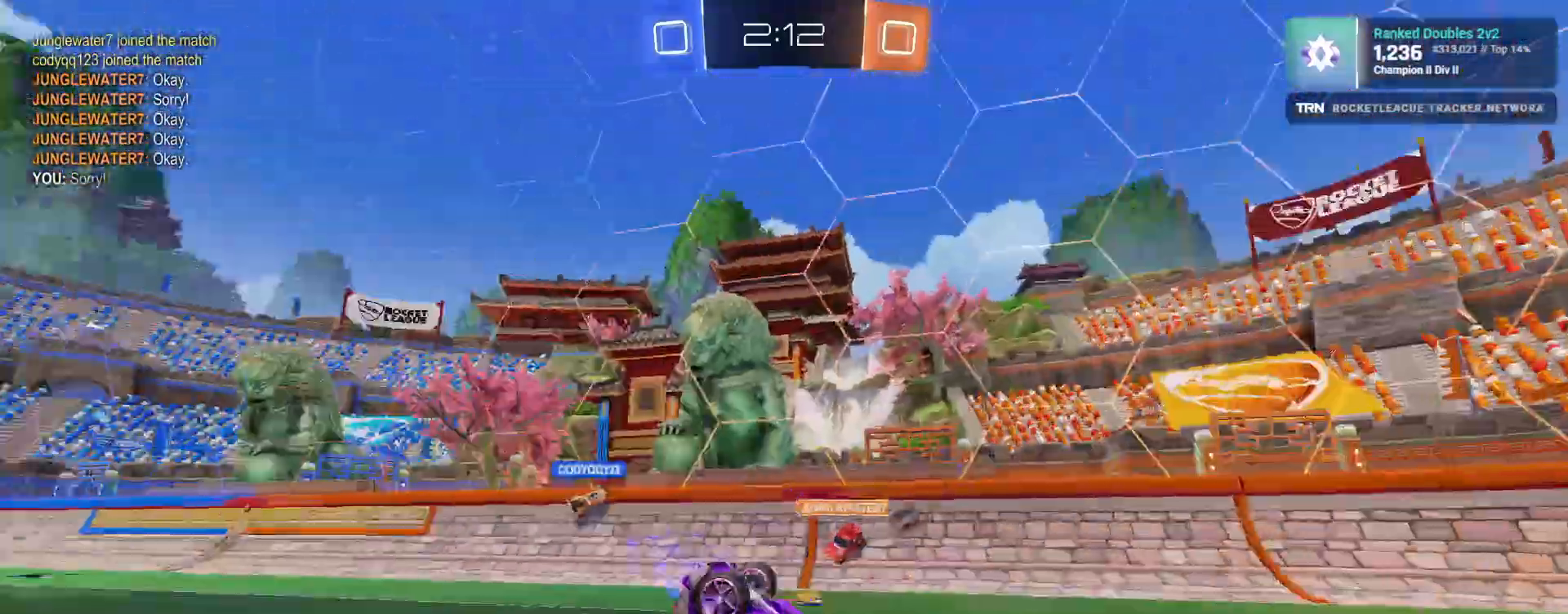
{"dt_ms": 500, "buttons": ["R2"], "left_stick": "right", "right_stick": "center", "events": [[200, "left_stick", "right"]]}
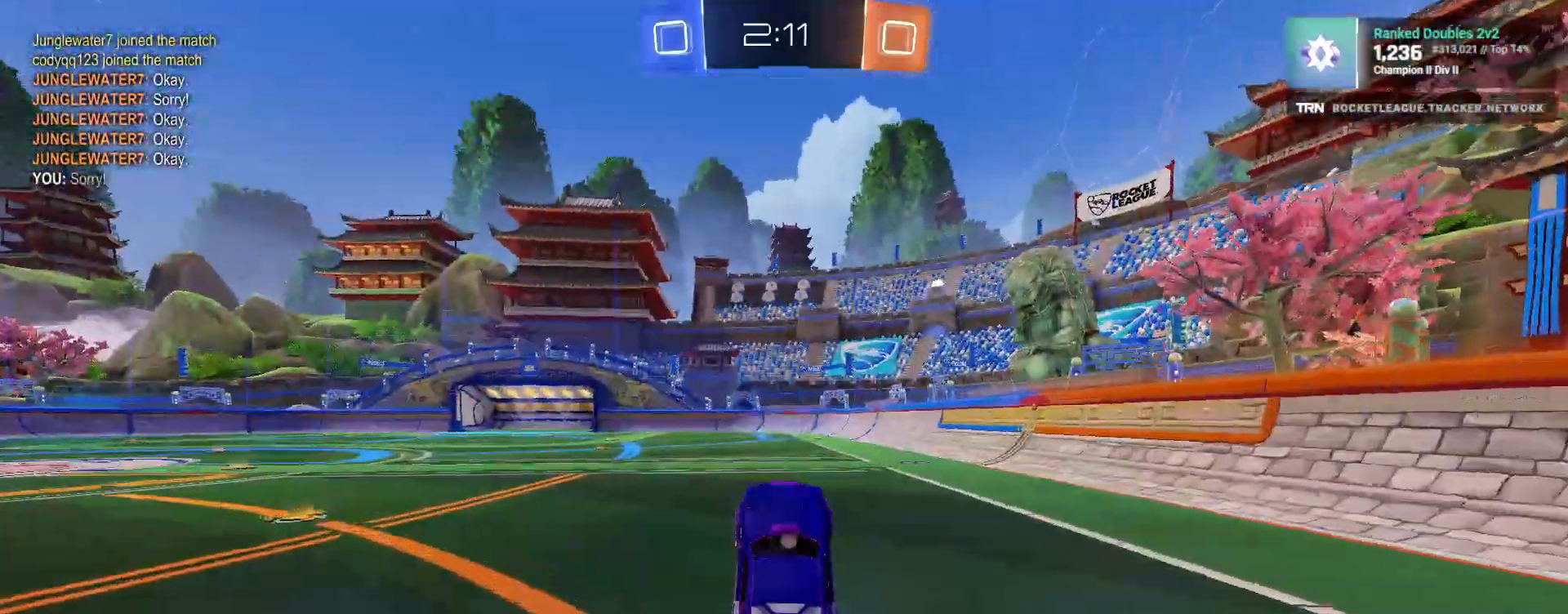
{"dt_ms": 500, "buttons": ["CROSS", "R2"], "left_stick": "up", "right_stick": "center", "events": [[300, "left_stick", "up"], [367, "CROSS", "down"], [433, "CROSS", "up"], [500, "CROSS", "down"]]}
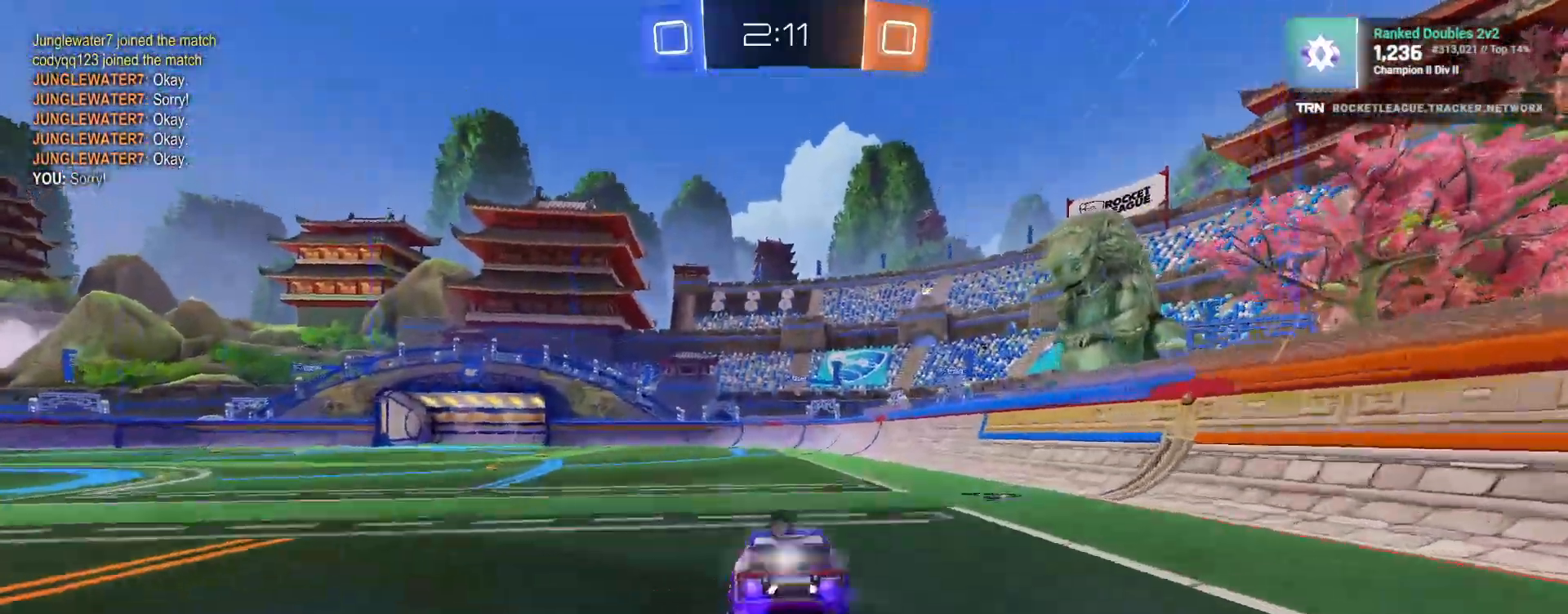
{"dt_ms": 500, "buttons": ["R2"], "left_stick": "right", "right_stick": "center", "events": [[100, "CROSS", "up"], [150, "TRIANGLE", "down"], [250, "TRIANGLE", "up"], [333, "left_stick", "center"], [483, "left_stick", "right"]]}
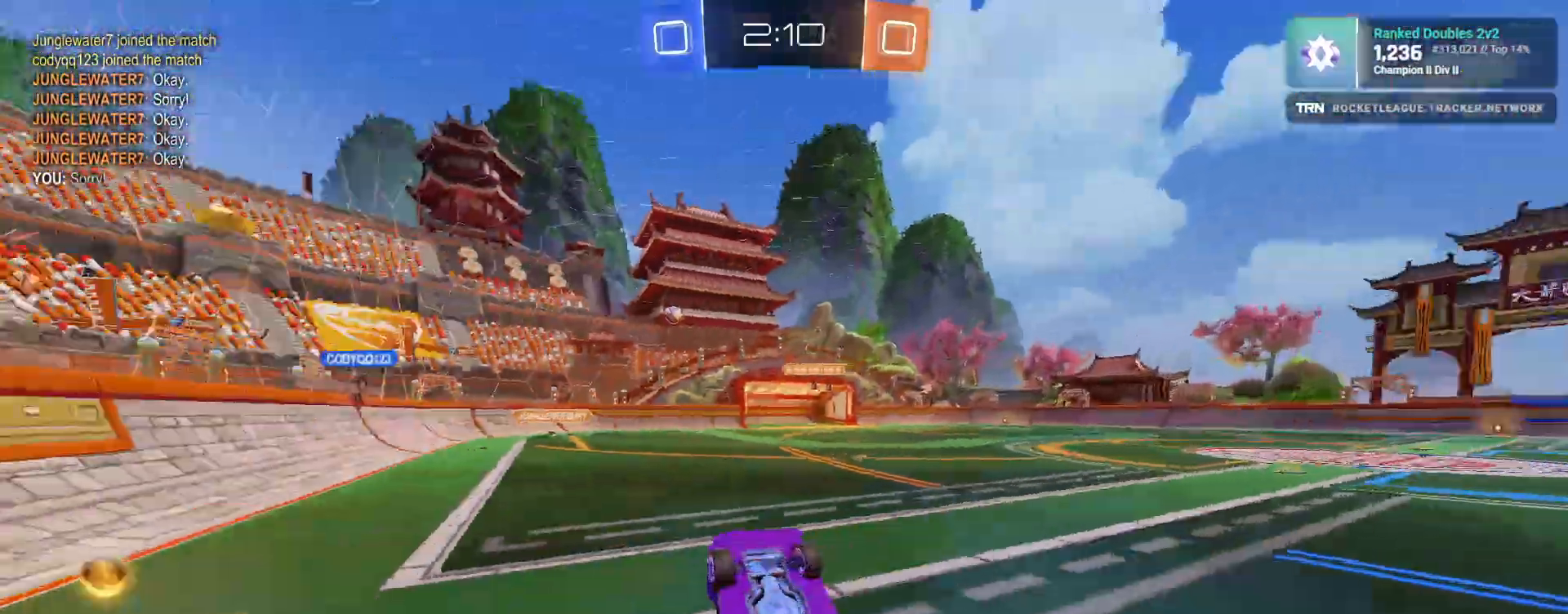
{"dt_ms": 1000, "buttons": ["TRIANGLE", "R2"], "left_stick": "left", "right_stick": "center"}
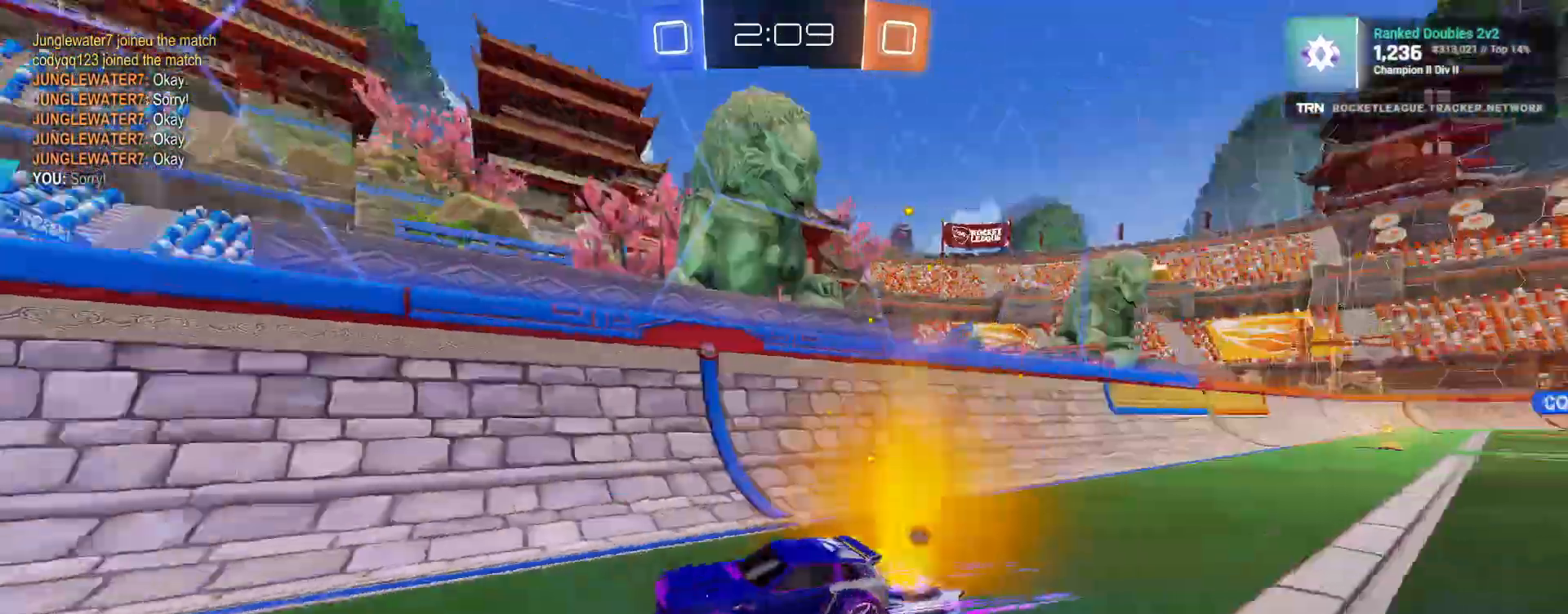
{"dt_ms": 500, "buttons": ["TRIANGLE", "R2"], "left_stick": "left", "right_stick": "center", "events": [[17, "TRIANGLE", "up"], [133, "left_stick", "down"], [217, "left_stick", "left"], [483, "TRIANGLE", "down"]]}
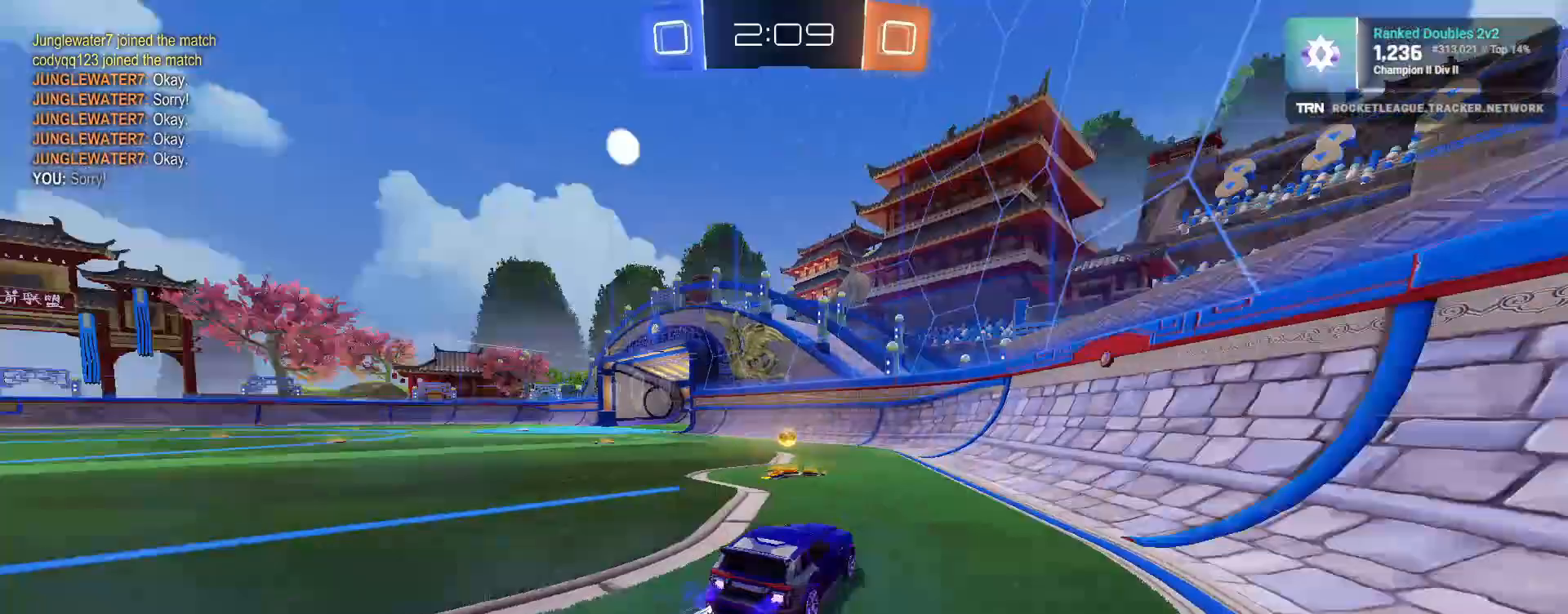
{"dt_ms": 500, "buttons": ["R1", "R2"], "left_stick": "left", "right_stick": "center", "events": [[33, "L1", "down"], [50, "TRIANGLE", "up"], [233, "L1", "up"], [283, "R1", "down"]]}
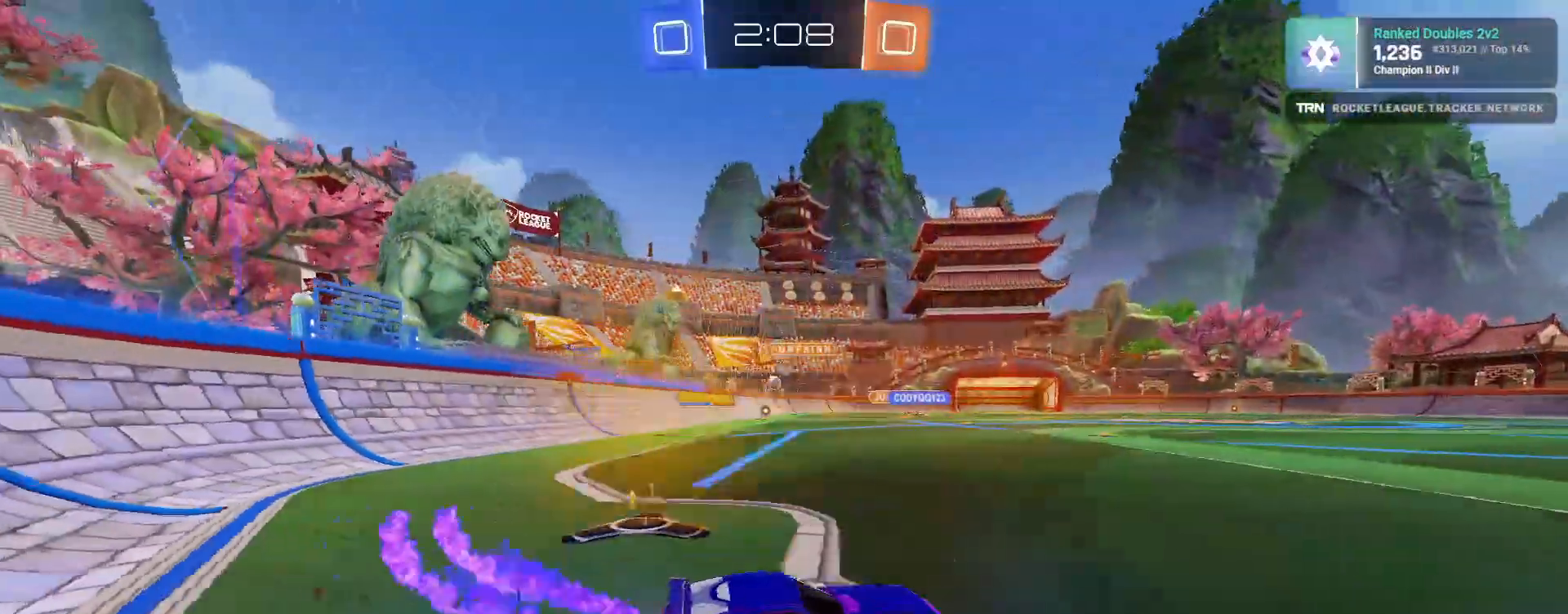
{"dt_ms": 500, "buttons": ["R2"], "left_stick": "left", "right_stick": "center", "events": [[300, "left_stick", "center"], [333, "R1", "up"], [383, "left_stick", "left"]]}
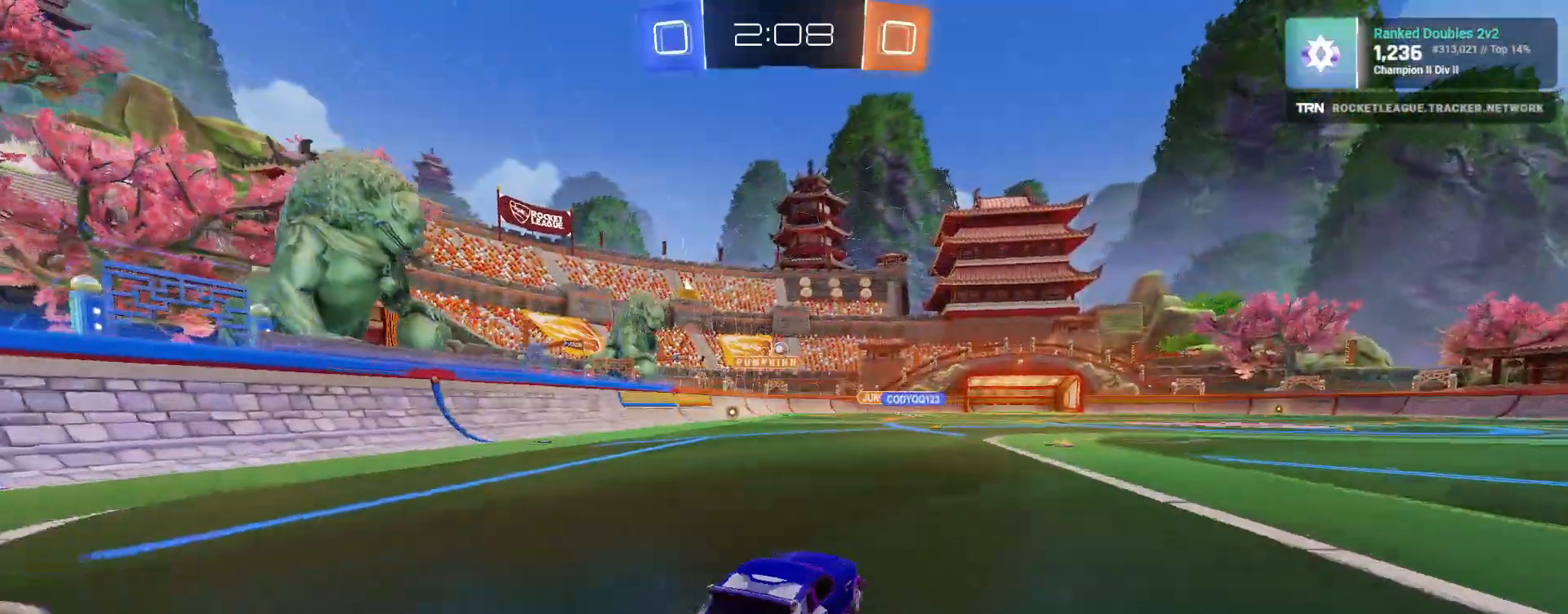
{"dt_ms": 500, "buttons": ["CROSS", "R1", "R2"], "left_stick": "down-right", "right_stick": "center", "events": [[133, "left_stick", "center"], [167, "R1", "down"], [333, "left_stick", "down-right"], [450, "CROSS", "down"]]}
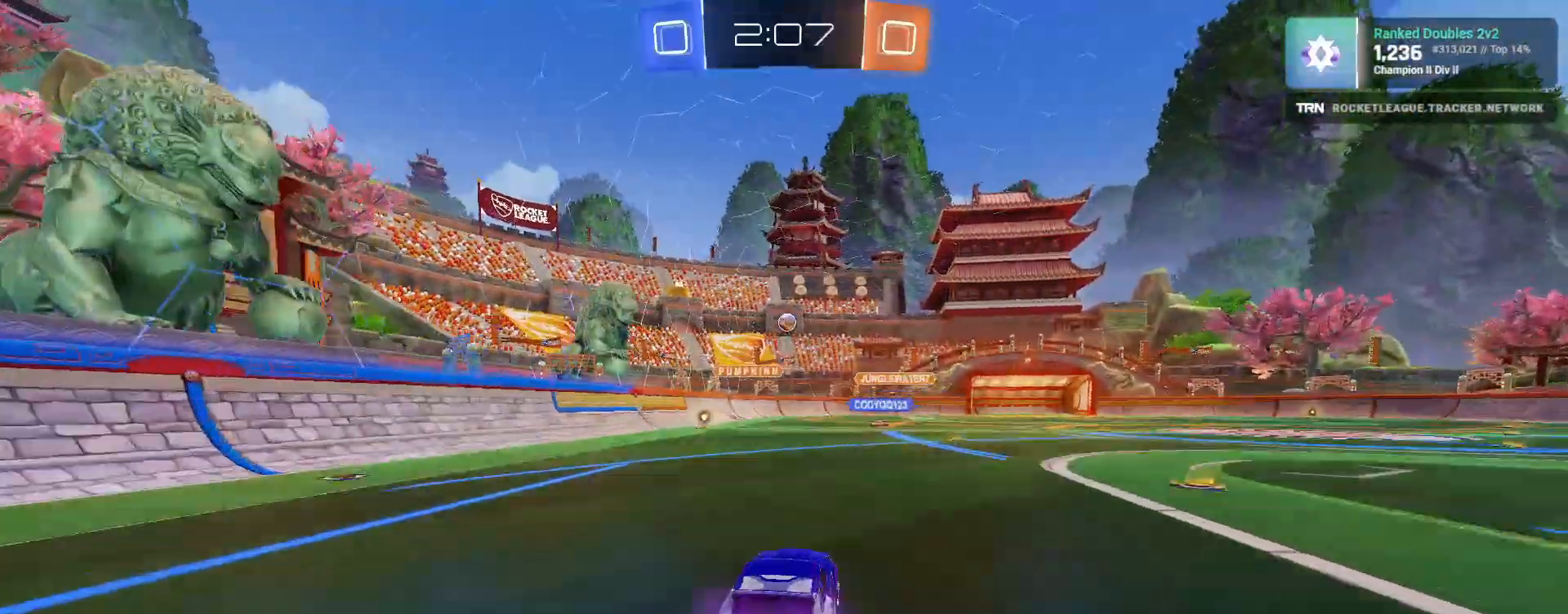
{"dt_ms": 500, "buttons": ["R2"], "left_stick": "left", "right_stick": "center", "events": [[83, "CROSS", "up"], [150, "CROSS", "down"], [283, "CROSS", "up"], [333, "R1", "up"], [333, "left_stick", "center"], [383, "left_stick", "left"]]}
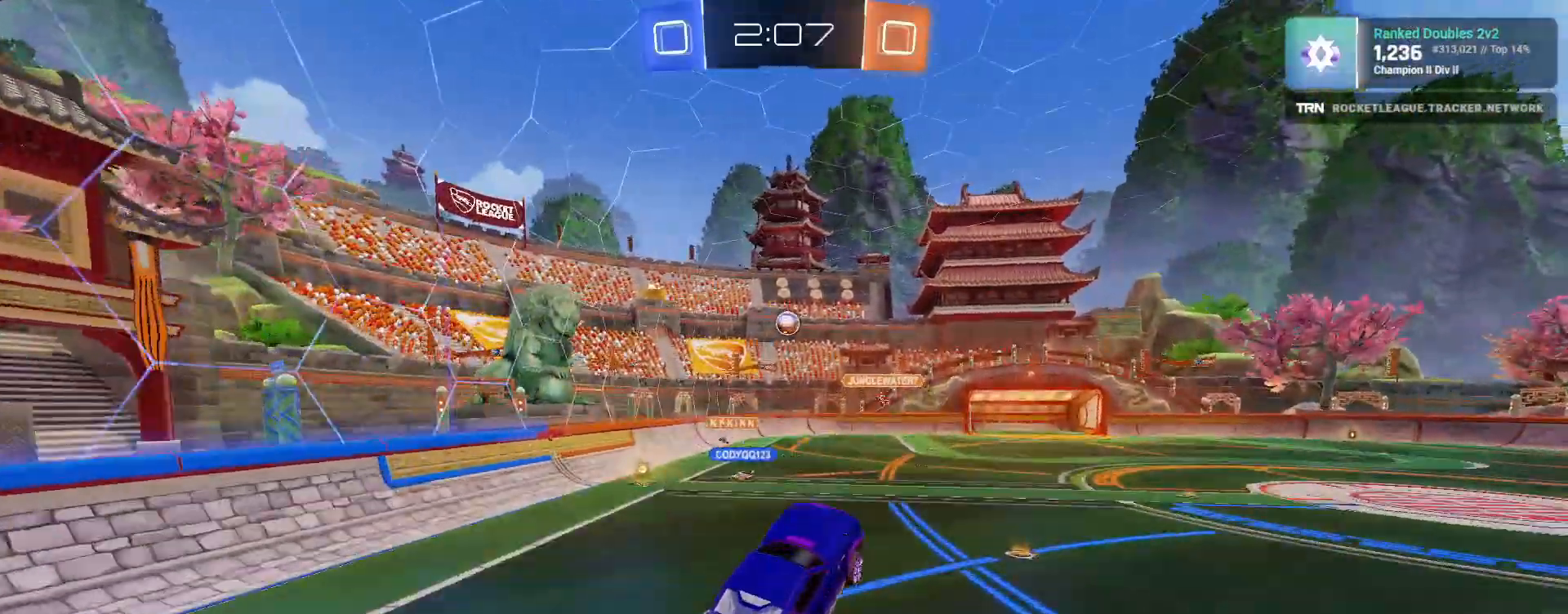
{"dt_ms": 500, "buttons": ["R1", "R2"], "left_stick": "down-right", "right_stick": "center", "events": [[33, "R1", "down"], [33, "left_stick", "center"], [183, "left_stick", "left"], [283, "R1", "up"], [317, "left_stick", "down"], [383, "R1", "down"], [400, "left_stick", "down-right"]]}
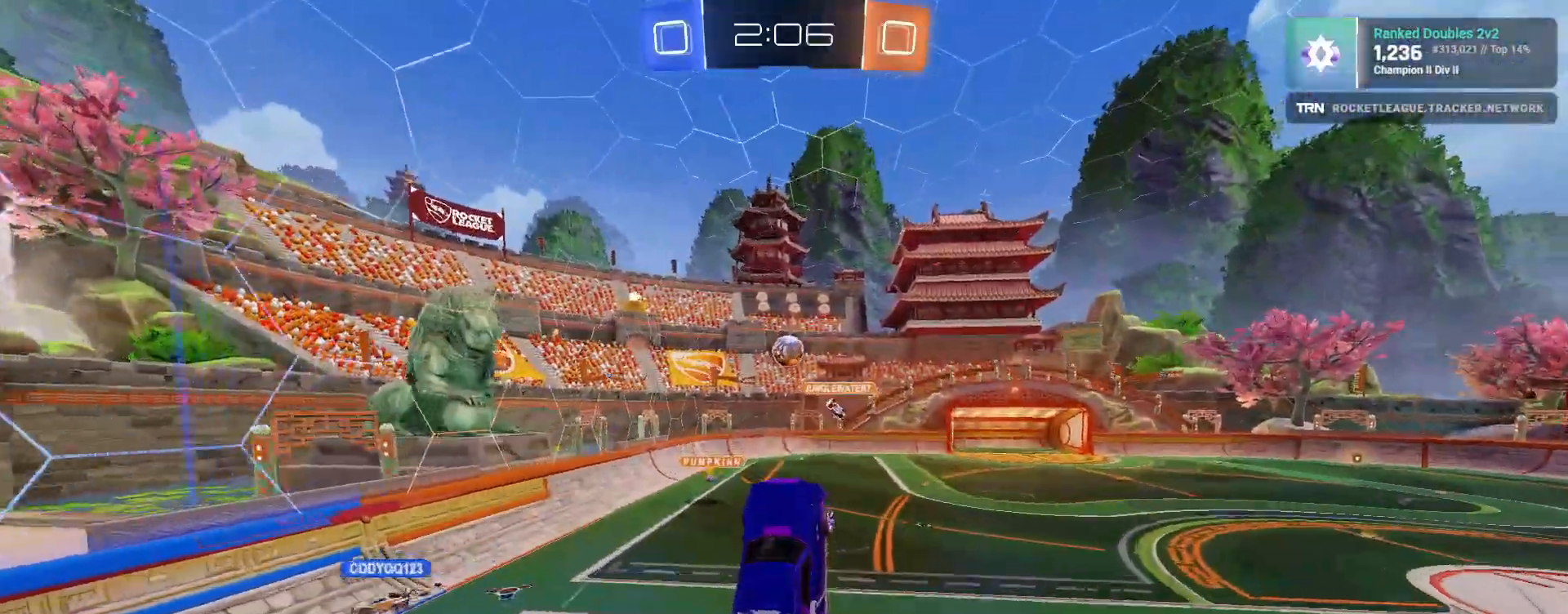
{"dt_ms": 500, "buttons": ["SQUARE", "R1", "R2"], "left_stick": "right", "right_stick": "center", "events": [[50, "left_stick", "up-right"], [217, "left_stick", "up-left"], [300, "left_stick", "right"], [350, "SQUARE", "down"]]}
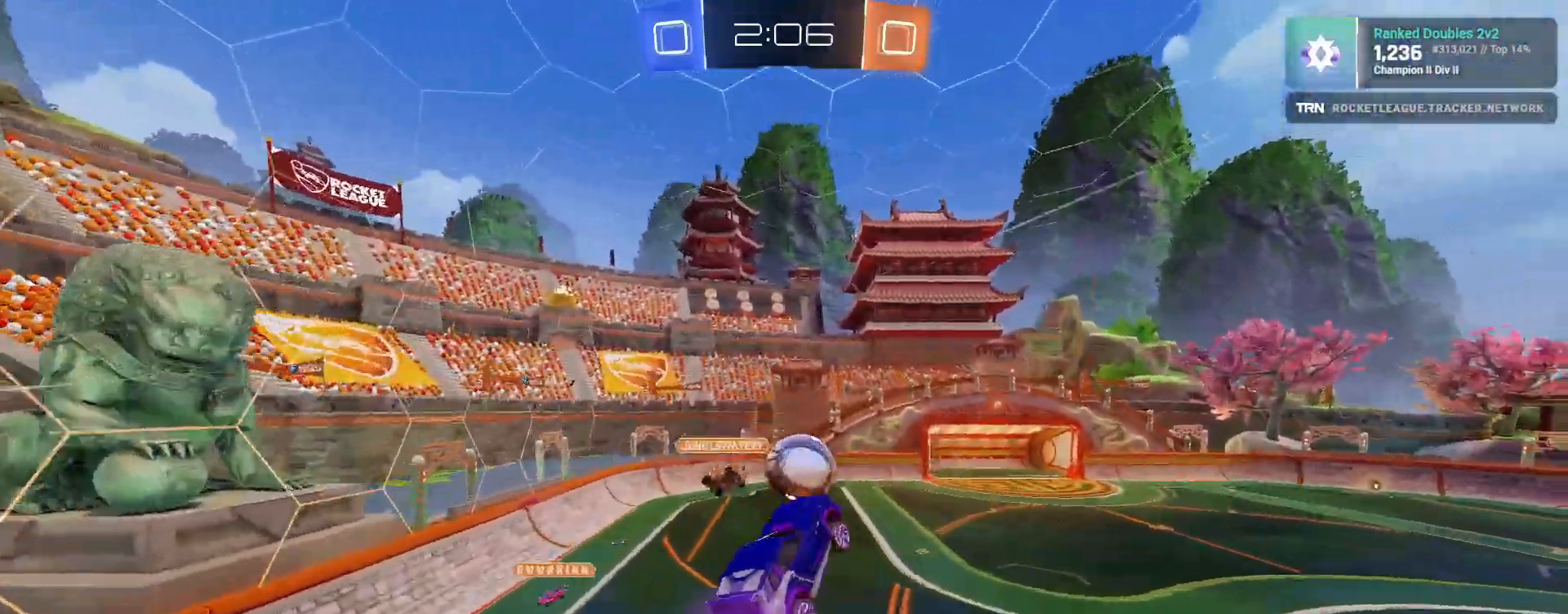
{"dt_ms": 500, "buttons": ["R2"], "left_stick": "down-right", "right_stick": "center", "events": [[217, "R1", "up"], [283, "SQUARE", "up"], [317, "left_stick", "down-right"]]}
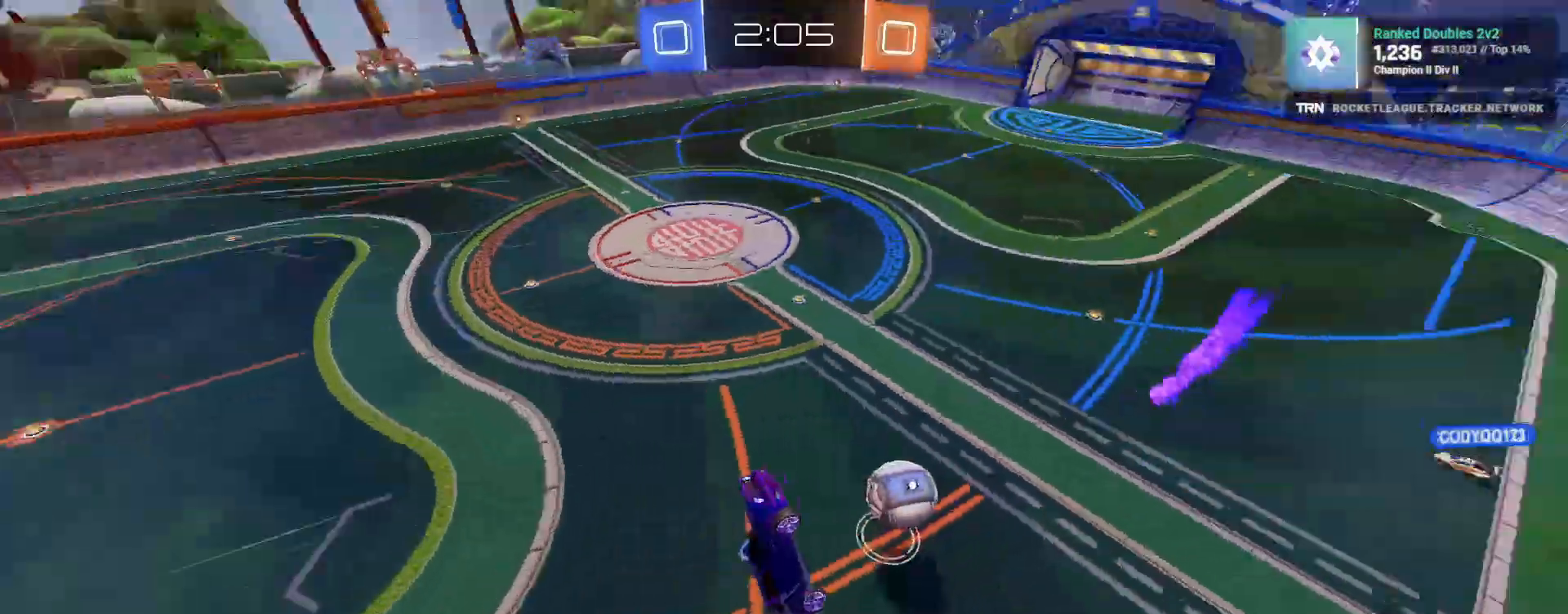
{"dt_ms": 500, "buttons": ["R2"], "left_stick": "down", "right_stick": "center", "events": [[167, "left_stick", "down"], [217, "L1", "down"], [267, "left_stick", "down-left"], [450, "L1", "up"], [483, "left_stick", "down"]]}
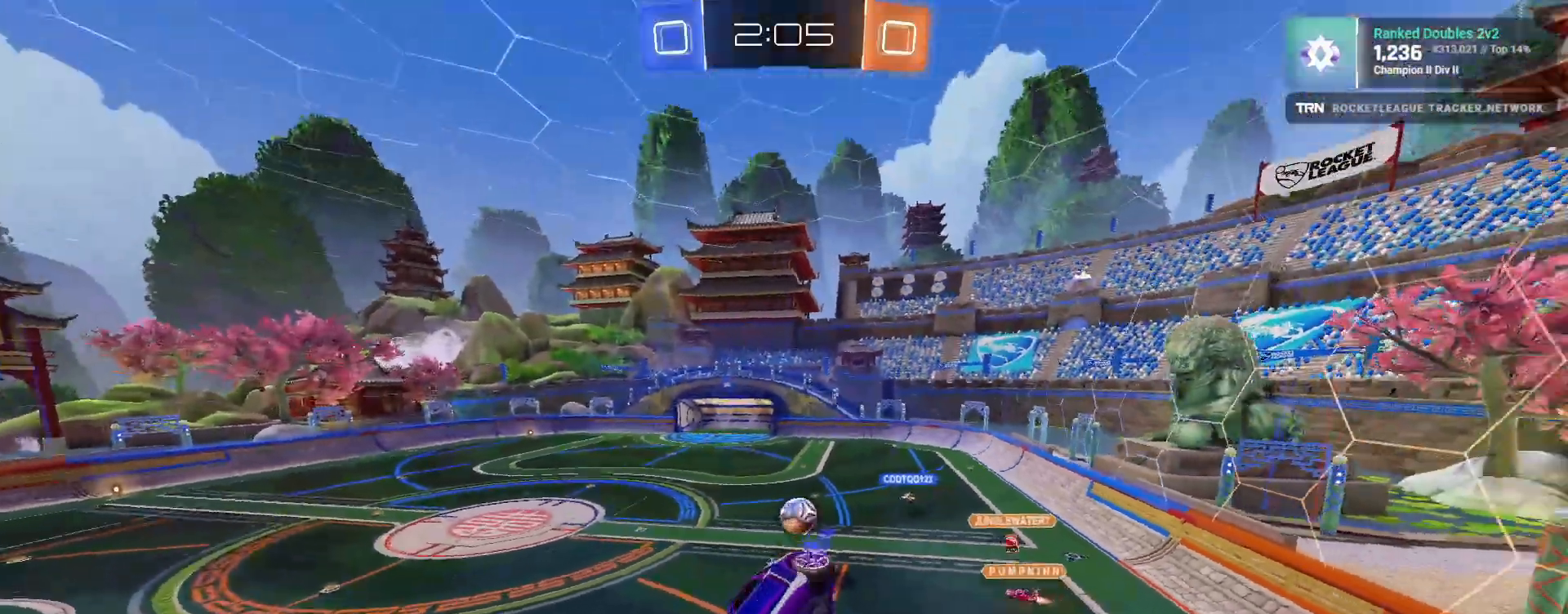
{"dt_ms": 500, "buttons": ["R2"], "left_stick": "center", "right_stick": "center", "events": [[300, "left_stick", "center"]]}
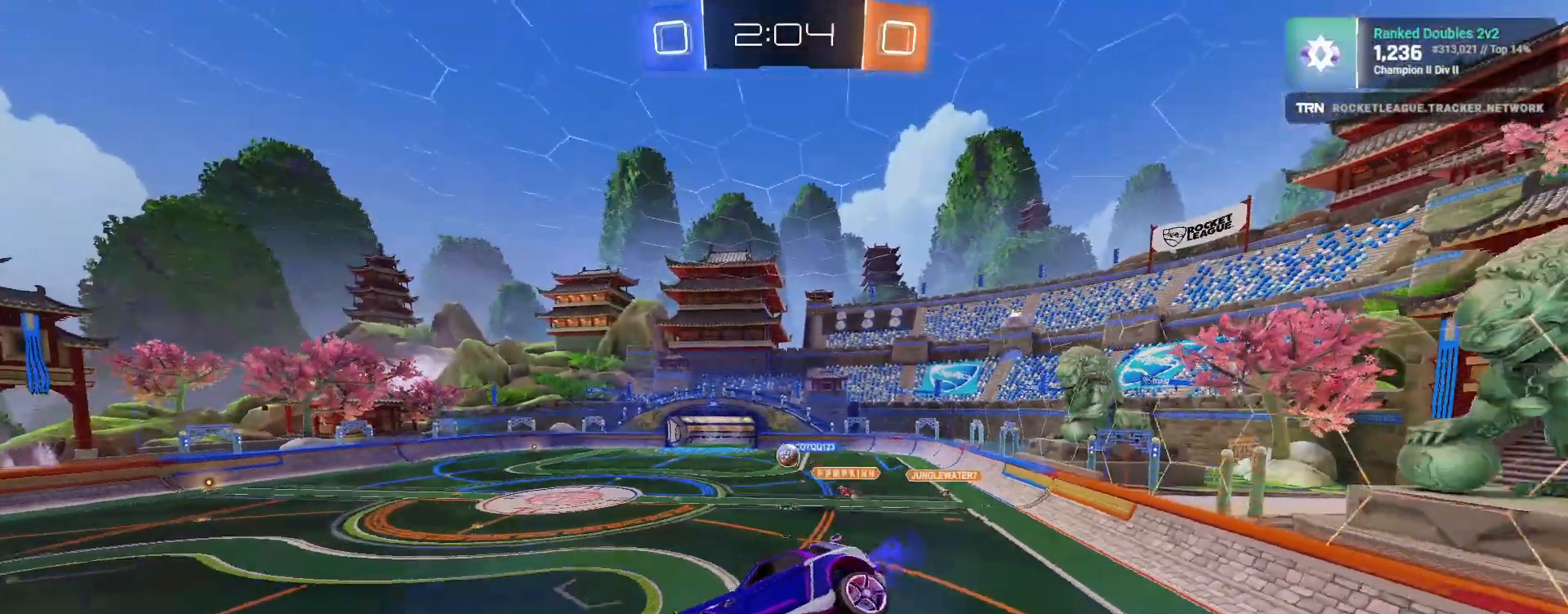
{"dt_ms": 500, "buttons": ["L1", "R2"], "left_stick": "right", "right_stick": "center", "events": [[367, "left_stick", "right"], [467, "L1", "down"]]}
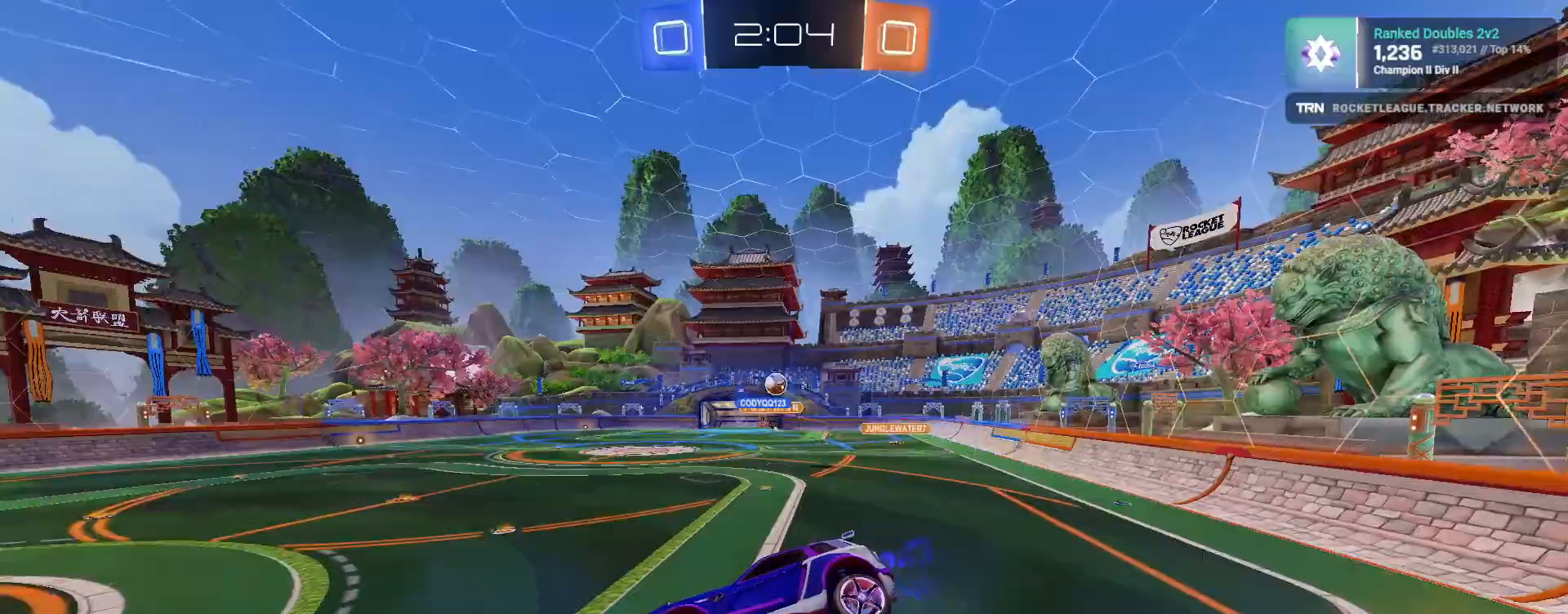
{"dt_ms": 500, "buttons": ["R2"], "left_stick": "left", "right_stick": "center", "events": [[50, "L1", "up"], [150, "left_stick", "center"], [400, "left_stick", "left"]]}
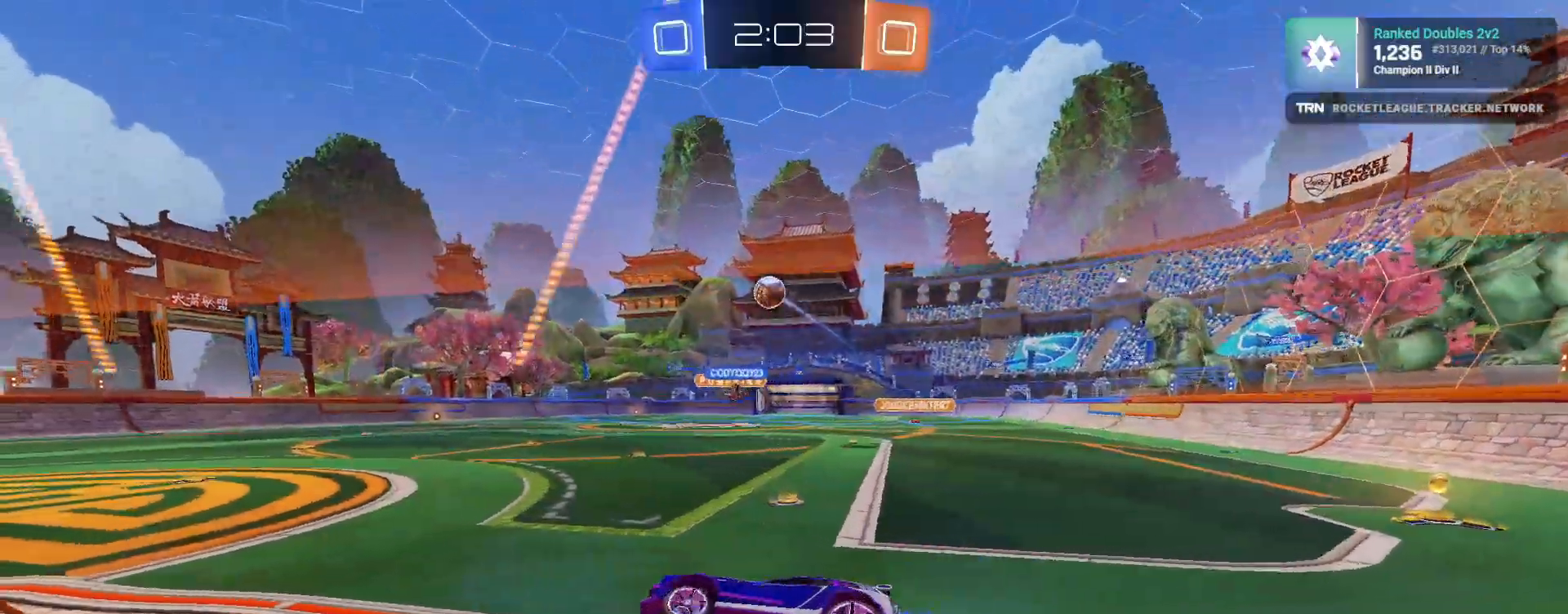
{"dt_ms": 500, "buttons": ["CROSS", "R1", "R2"], "left_stick": "down-right", "right_stick": "center", "events": [[33, "R1", "down"], [367, "left_stick", "down-right"], [433, "CROSS", "down"]]}
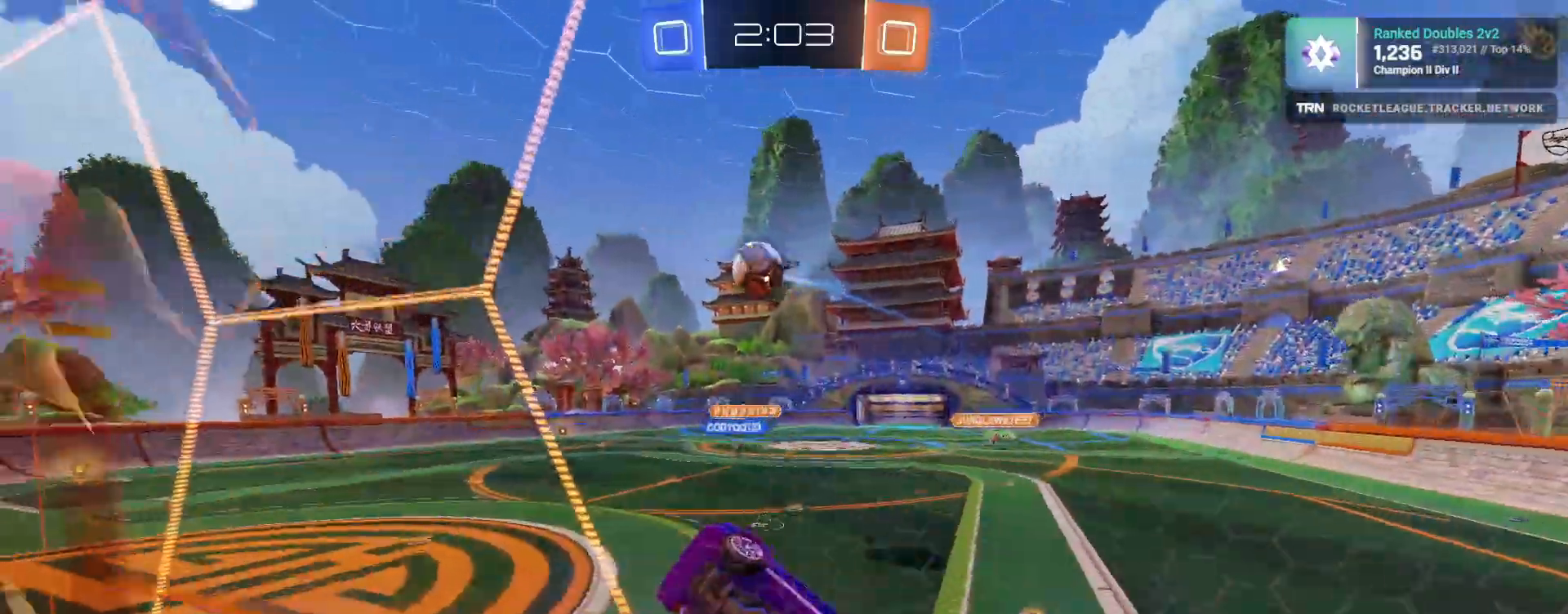
{"dt_ms": 500, "buttons": ["R1", "R2"], "left_stick": "up", "right_stick": "center", "events": [[167, "left_stick", "down-left"], [200, "CROSS", "up"], [200, "L1", "down"], [250, "left_stick", "left"], [367, "L1", "up"], [383, "left_stick", "center"], [500, "left_stick", "up"]]}